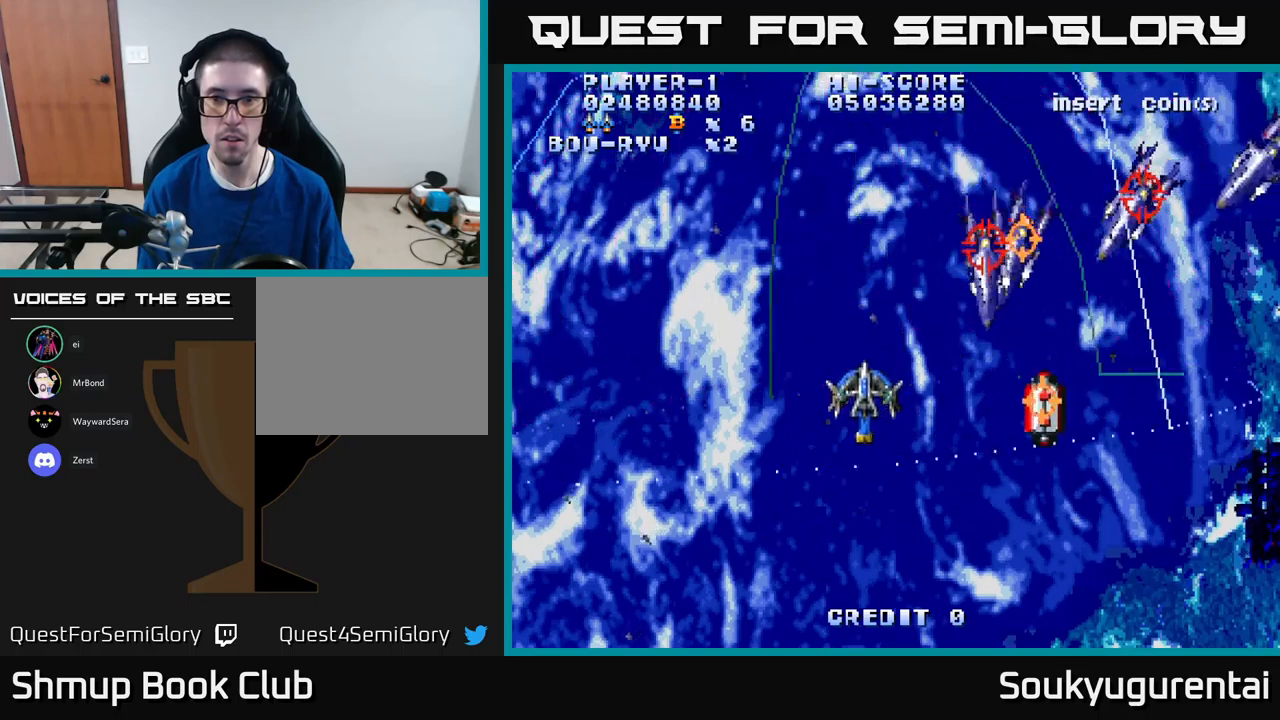
Gameplay with a controller (Xbox layout); each line is a JSON object with the inputs held at the frame after it. "events" lists button and stick changes between this image and that frame as [ms after this image, input, new state], when the widget could be followed in between.
{"buttons": ["A", "DPAD_DOWN"], "left_stick": "center", "right_stick": "center"}
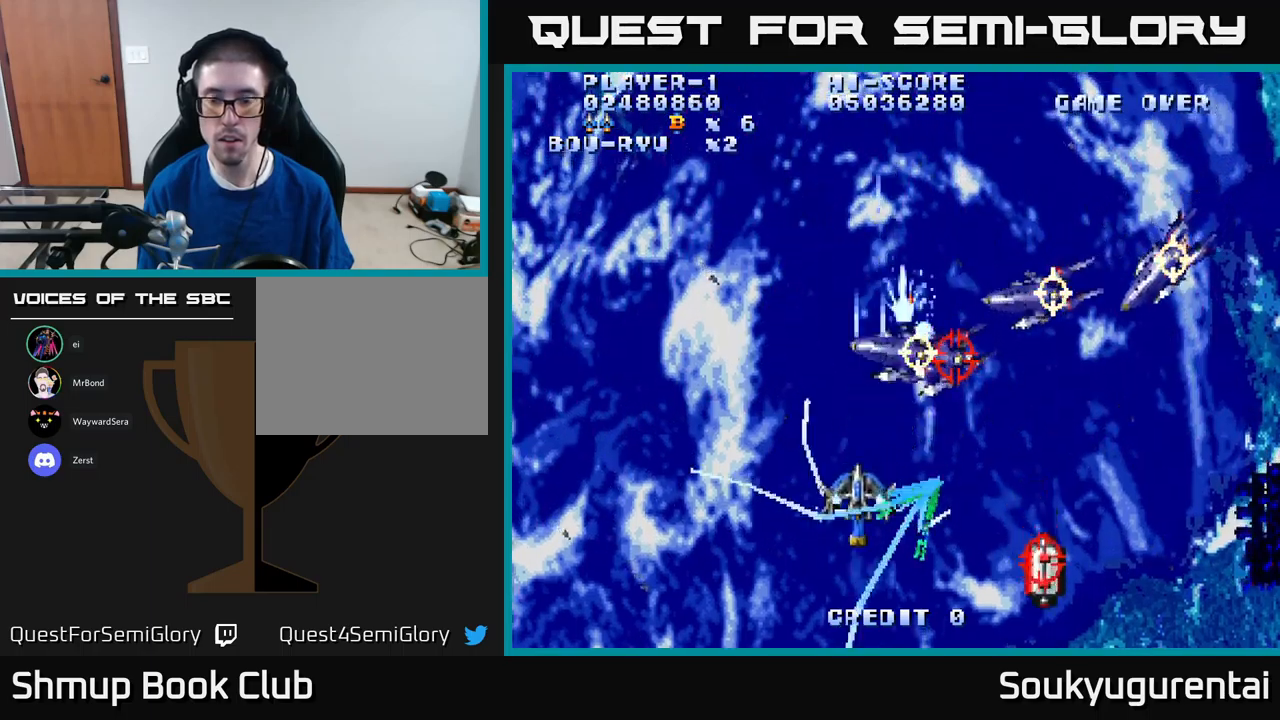
{"buttons": ["A"], "left_stick": "center", "right_stick": "center", "events": [[200, "DPAD_DOWN", "up"]]}
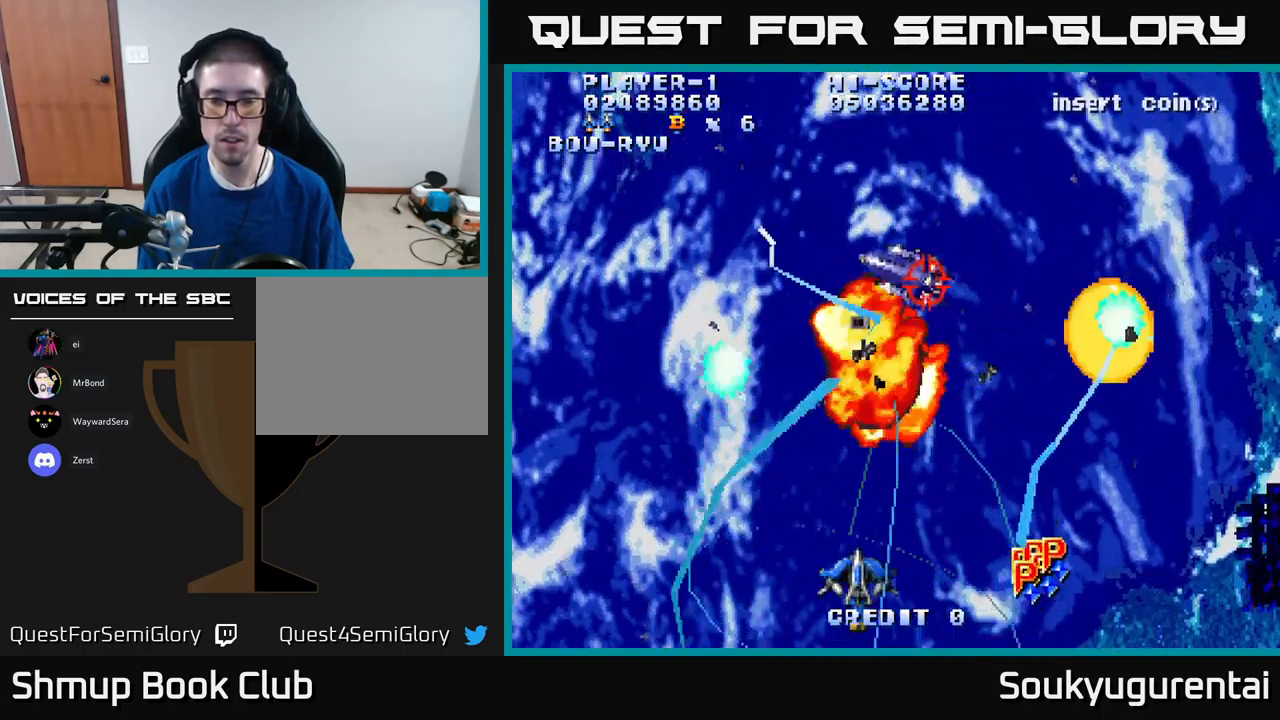
{"buttons": ["A", "DPAD_UP", "DPAD_LEFT"], "left_stick": "center", "right_stick": "center", "events": [[200, "DPAD_UP", "down"], [467, "DPAD_LEFT", "down"]]}
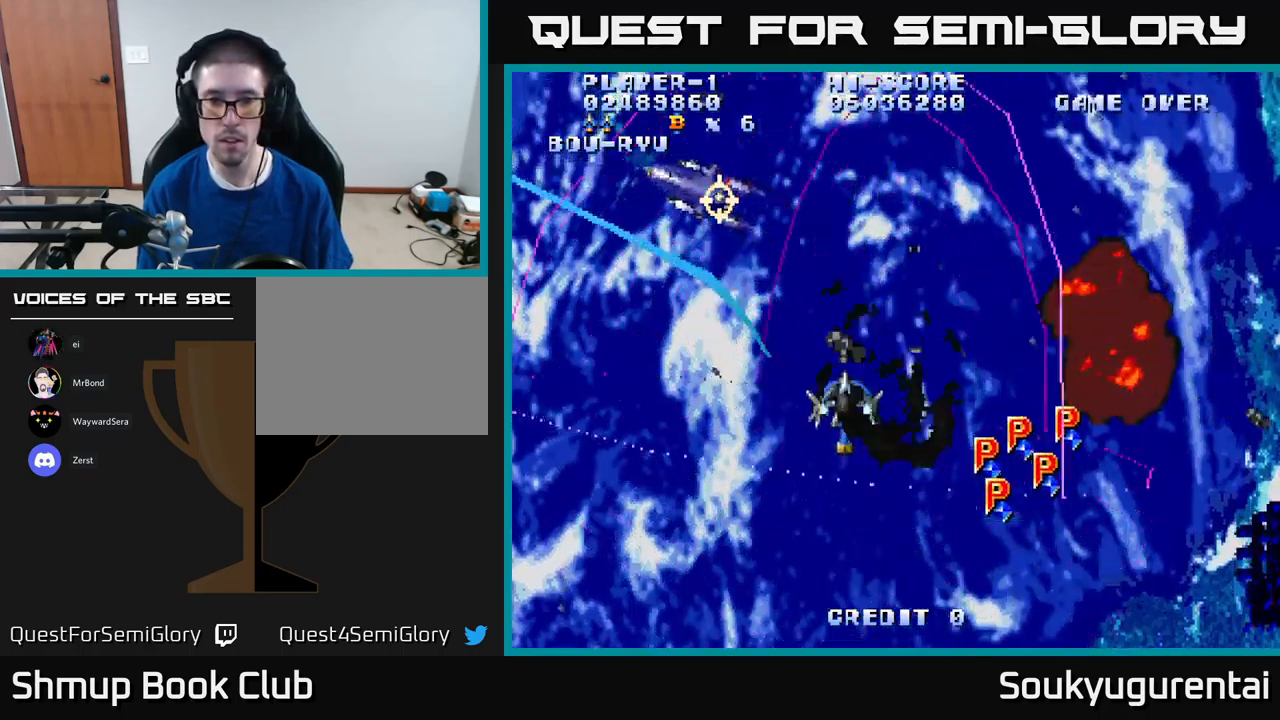
{"buttons": ["A", "DPAD_UP"], "left_stick": "center", "right_stick": "center", "events": [[100, "DPAD_LEFT", "up"]]}
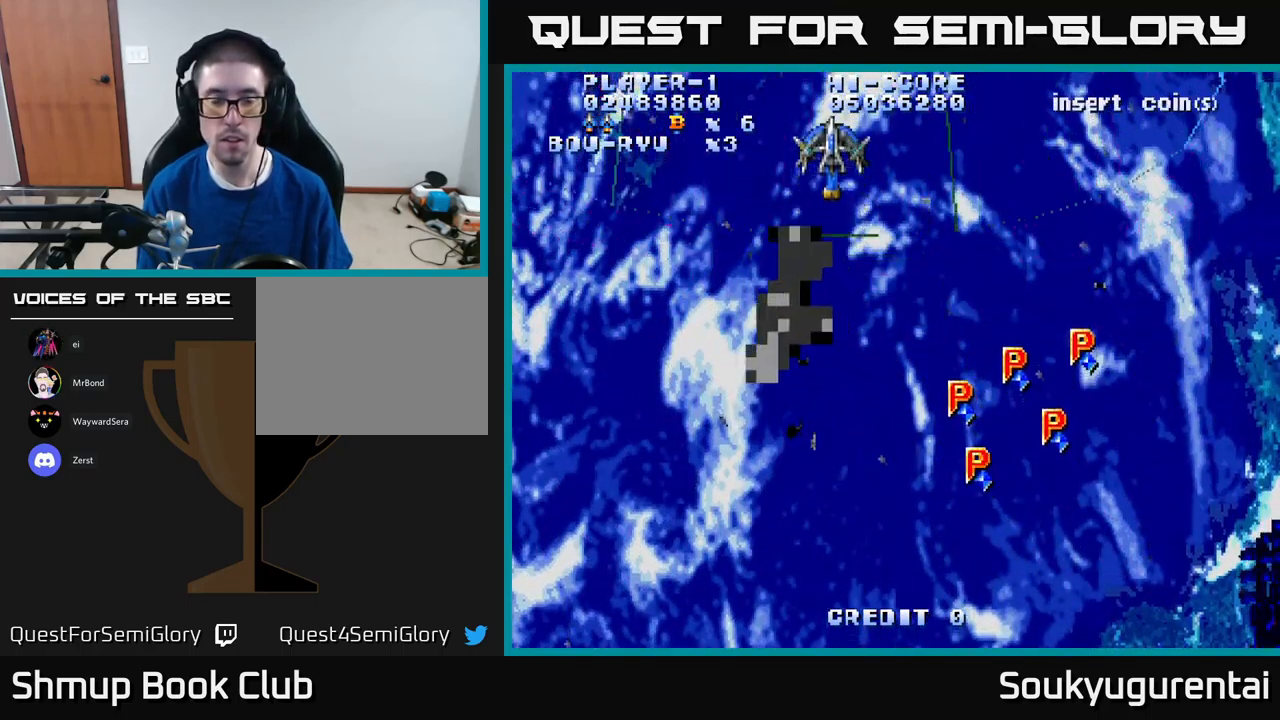
{"buttons": ["A", "DPAD_LEFT"], "left_stick": "center", "right_stick": "center", "events": [[17, "DPAD_UP", "up"], [34, "A", "up"], [50, "DPAD_DOWN", "down"], [84, "A", "down"], [400, "DPAD_LEFT", "down"], [500, "DPAD_DOWN", "up"]]}
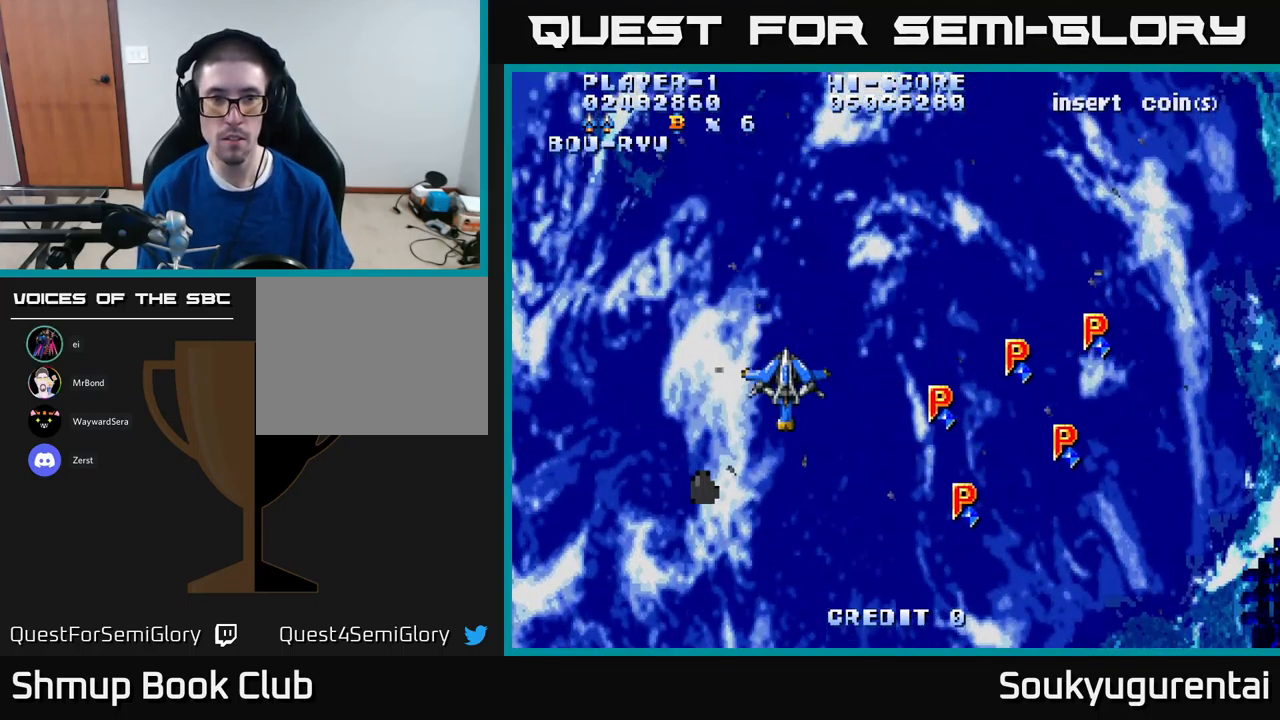
{"buttons": ["A"], "left_stick": "center", "right_stick": "center", "events": [[117, "DPAD_LEFT", "up"]]}
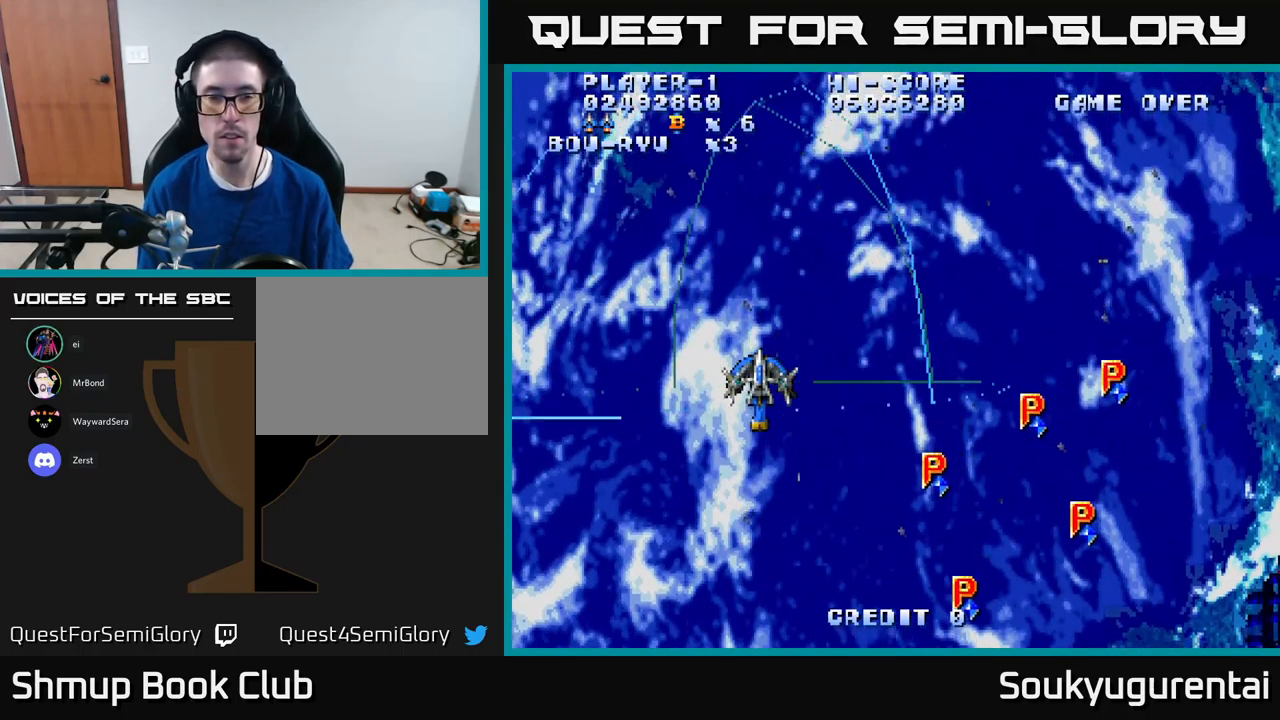
{"buttons": ["A"], "left_stick": "center", "right_stick": "center", "events": []}
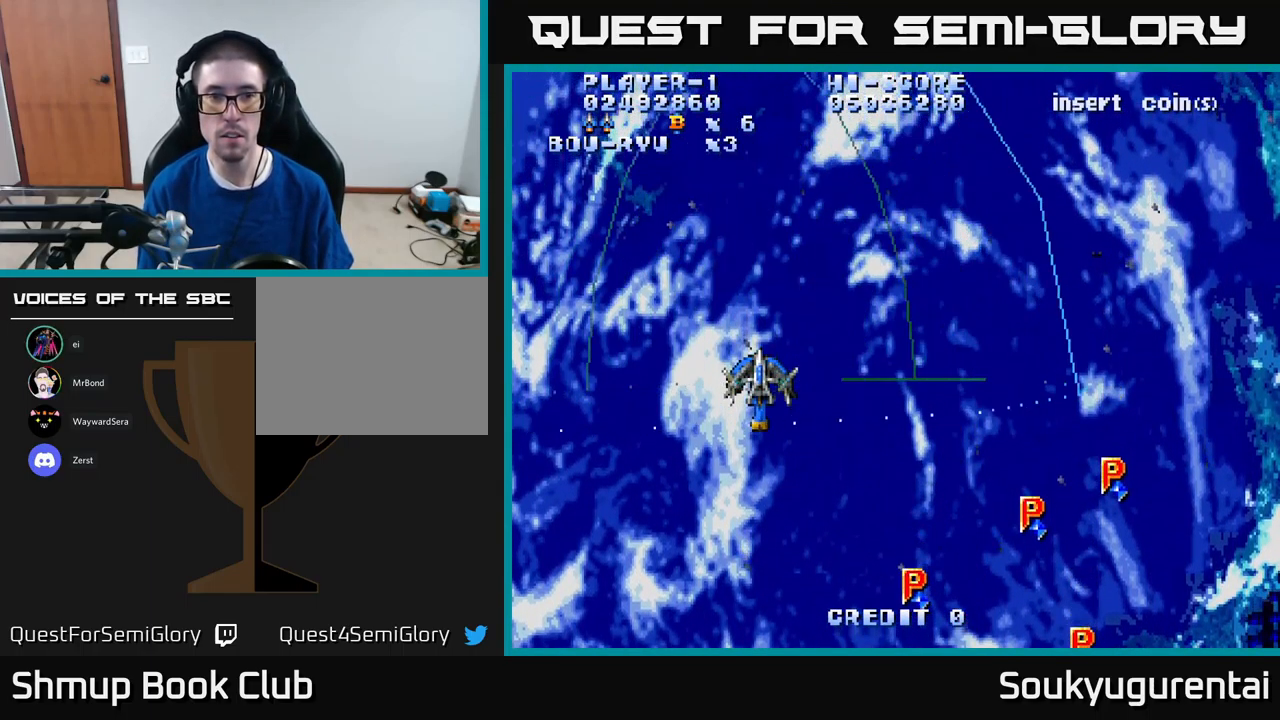
{"buttons": ["A"], "left_stick": "center", "right_stick": "center", "events": []}
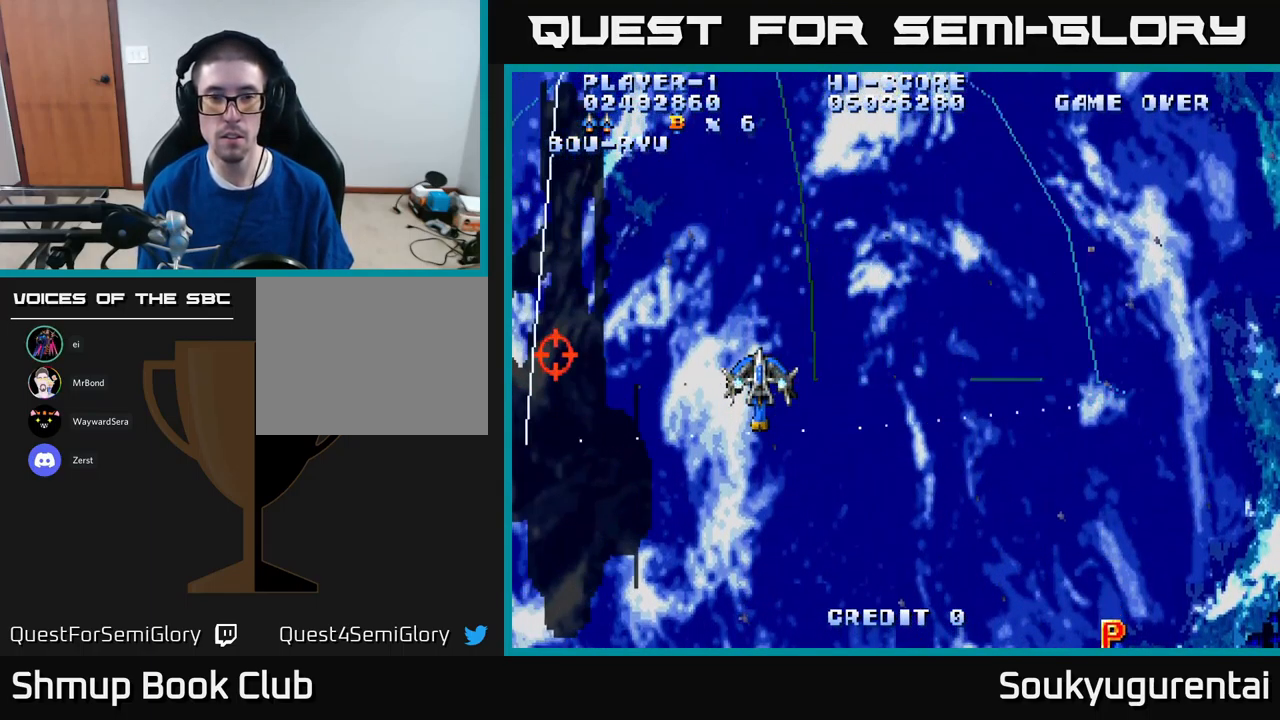
{"buttons": ["A", "DPAD_DOWN", "DPAD_LEFT"], "left_stick": "center", "right_stick": "center", "events": [[350, "DPAD_DOWN", "down"], [484, "DPAD_LEFT", "down"]]}
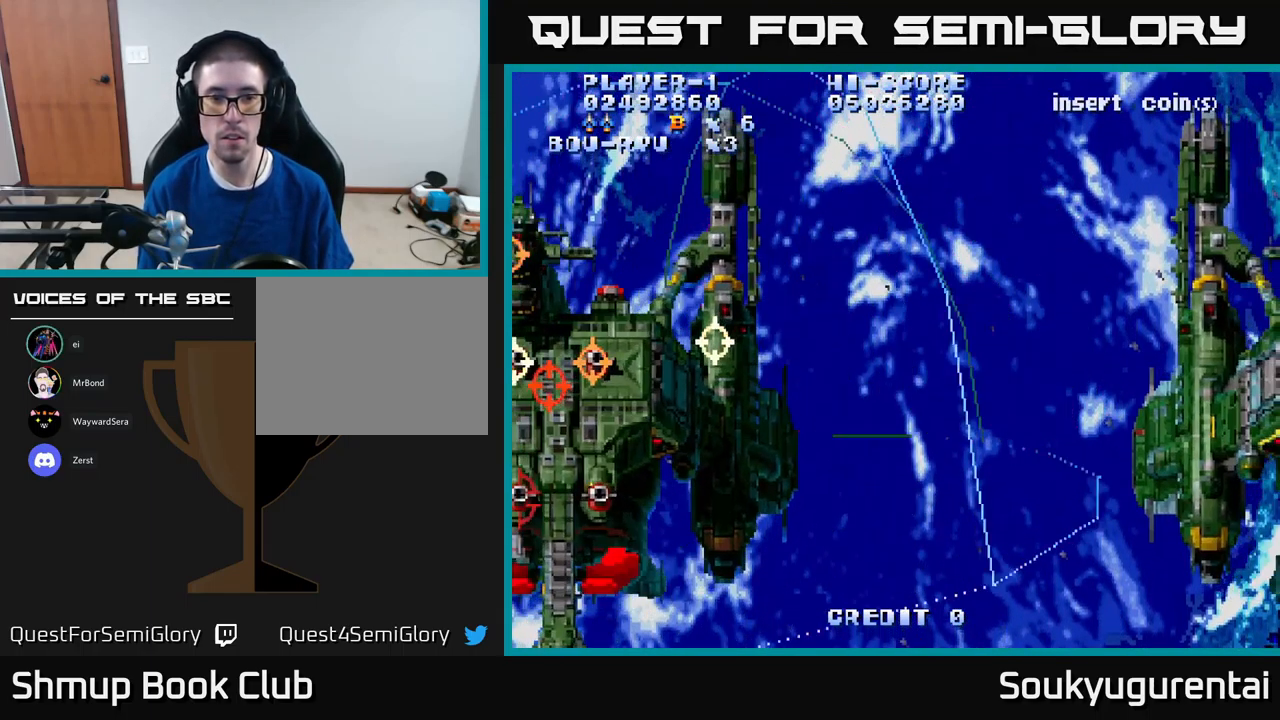
{"buttons": ["A", "DPAD_DOWN", "DPAD_RIGHT"], "left_stick": "center", "right_stick": "center", "events": [[134, "A", "up"], [150, "DPAD_LEFT", "up"], [167, "A", "down"], [250, "DPAD_RIGHT", "down"]]}
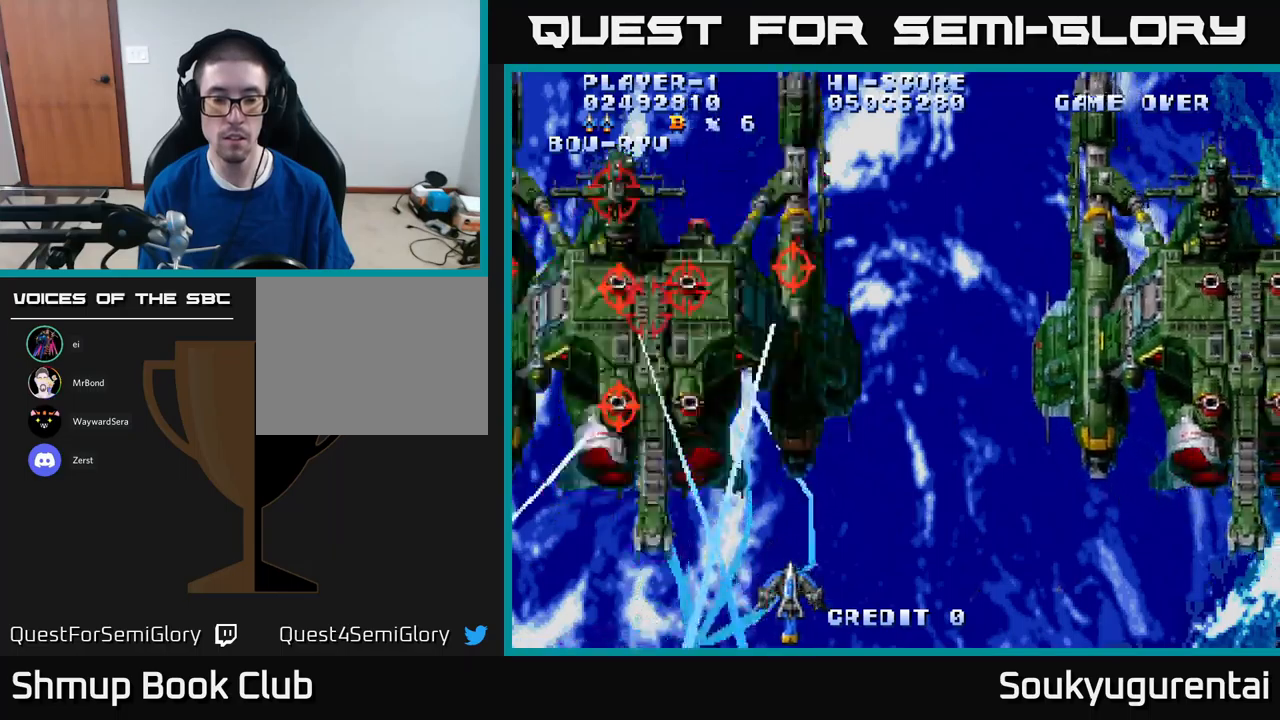
{"buttons": ["A"], "left_stick": "center", "right_stick": "center", "events": [[16, "DPAD_RIGHT", "up"], [50, "DPAD_DOWN", "up"], [116, "DPAD_LEFT", "down"], [250, "DPAD_UP", "down"], [266, "DPAD_LEFT", "up"], [433, "DPAD_UP", "up"]]}
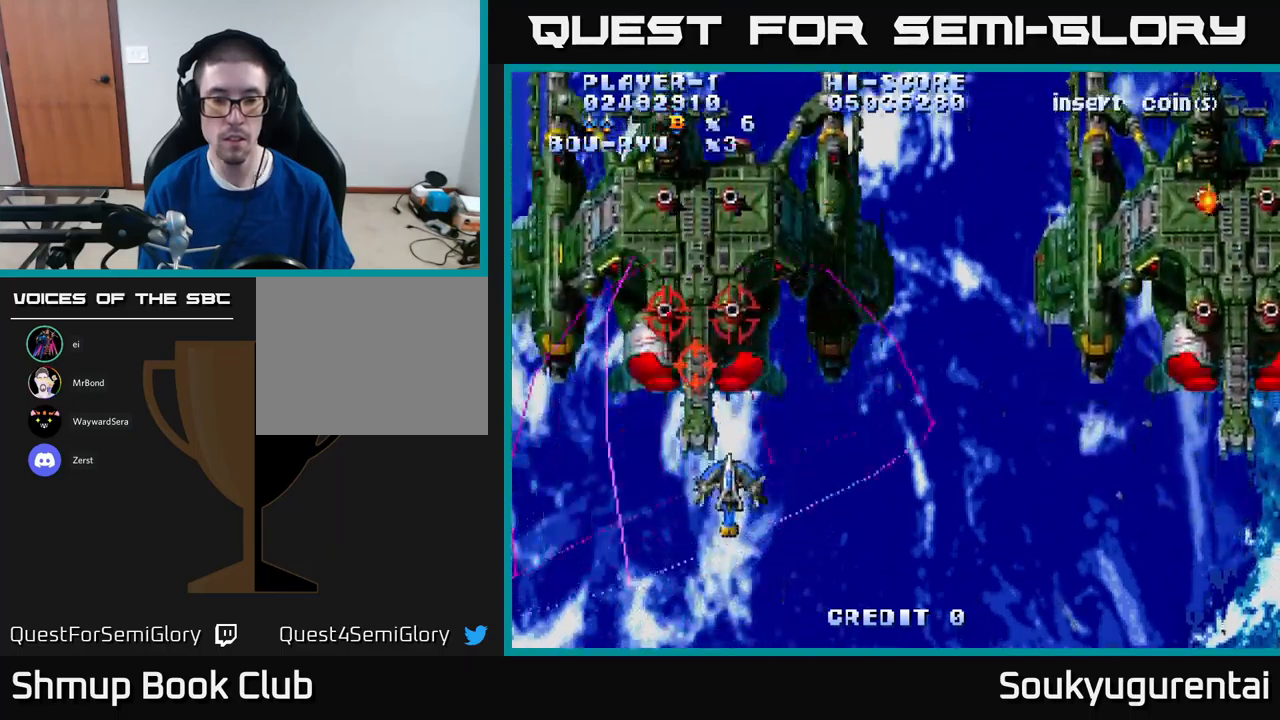
{"buttons": ["A", "DPAD_DOWN"], "left_stick": "center", "right_stick": "center", "events": [[150, "DPAD_UP", "down"], [233, "DPAD_RIGHT", "down"], [283, "DPAD_UP", "up"], [316, "A", "up"], [333, "DPAD_DOWN", "down"], [400, "A", "down"], [400, "DPAD_RIGHT", "up"]]}
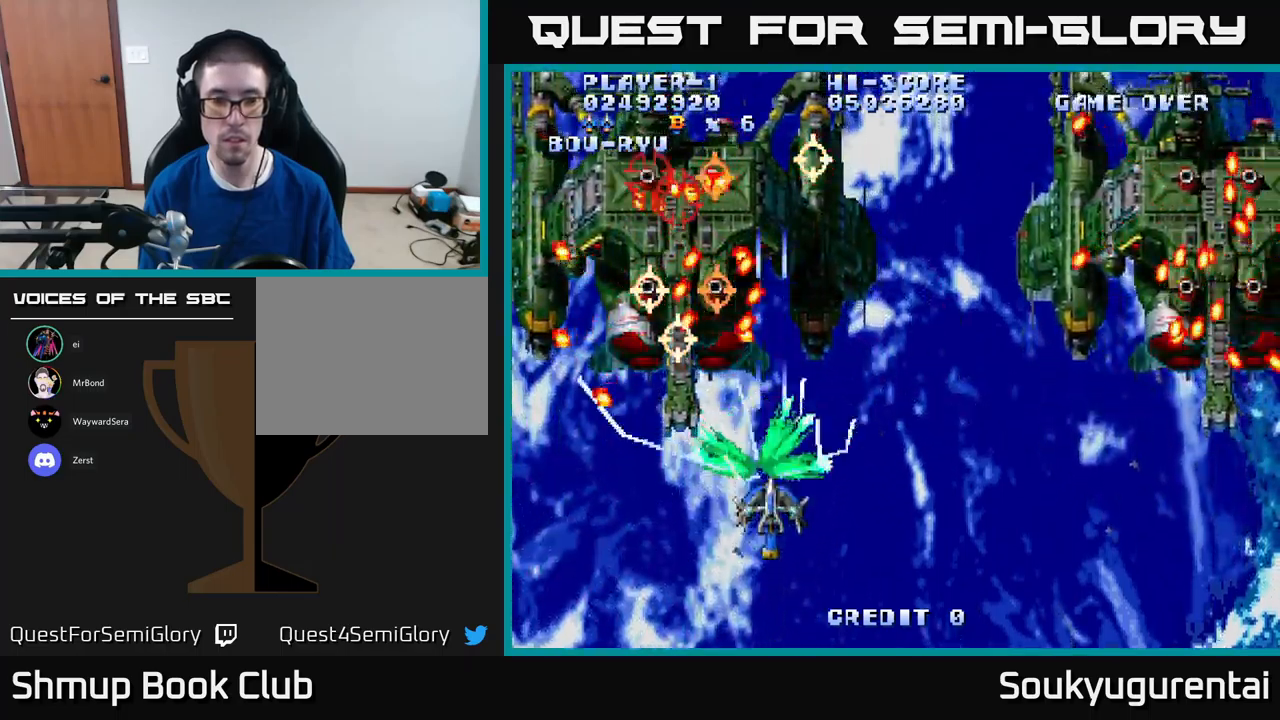
{"buttons": ["A"], "left_stick": "center", "right_stick": "center", "events": [[266, "DPAD_DOWN", "up"], [266, "DPAD_LEFT", "down"], [350, "DPAD_LEFT", "up"]]}
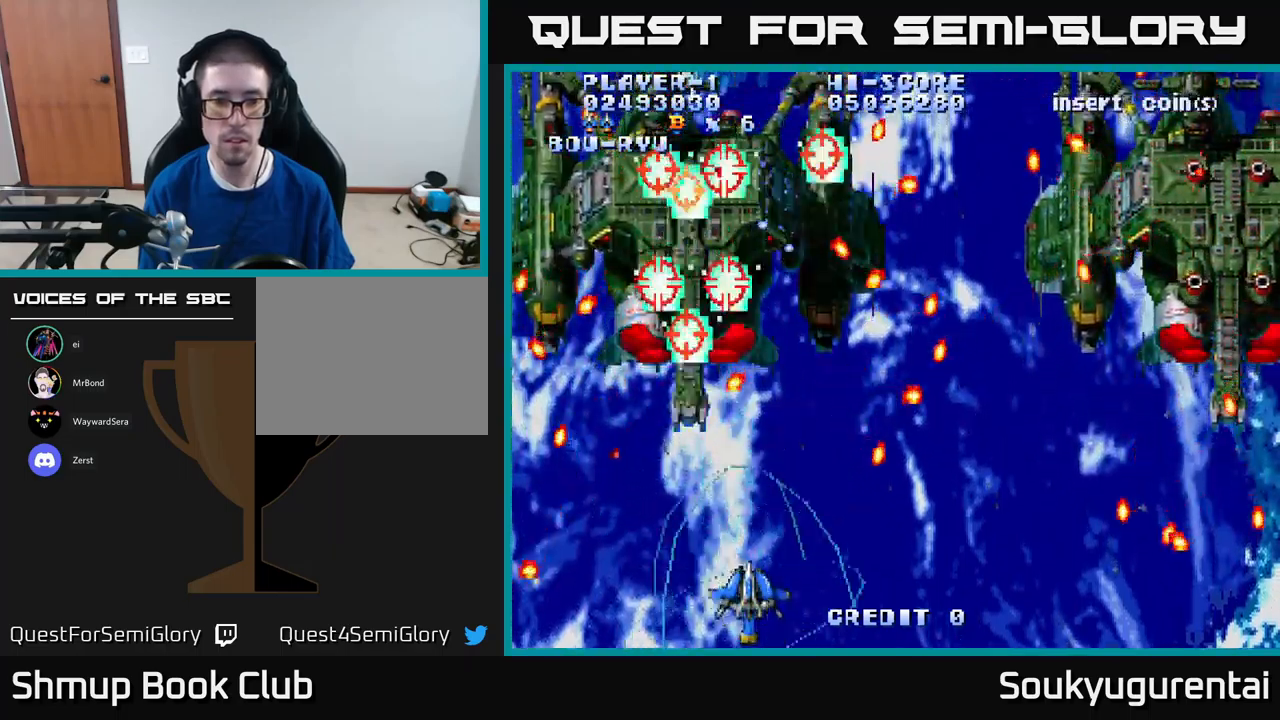
{"buttons": ["A"], "left_stick": "center", "right_stick": "center", "events": [[66, "DPAD_LEFT", "down"], [216, "DPAD_UP", "down"], [316, "DPAD_LEFT", "up"], [466, "DPAD_UP", "up"]]}
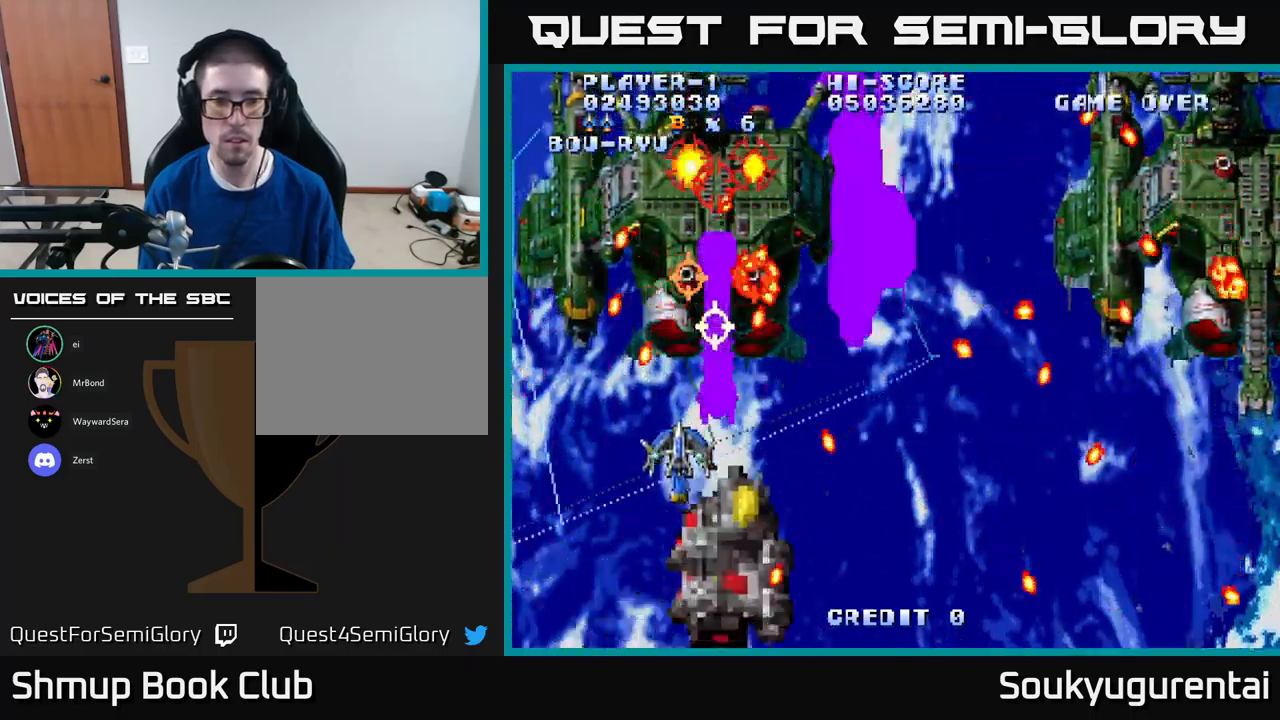
{"buttons": ["A", "DPAD_DOWN"], "left_stick": "center", "right_stick": "center", "events": [[200, "DPAD_LEFT", "down"], [233, "DPAD_UP", "down"], [250, "A", "up"], [250, "DPAD_UP", "up"], [300, "A", "down"], [300, "DPAD_DOWN", "down"], [316, "DPAD_LEFT", "up"], [383, "DPAD_RIGHT", "down"], [500, "DPAD_RIGHT", "up"]]}
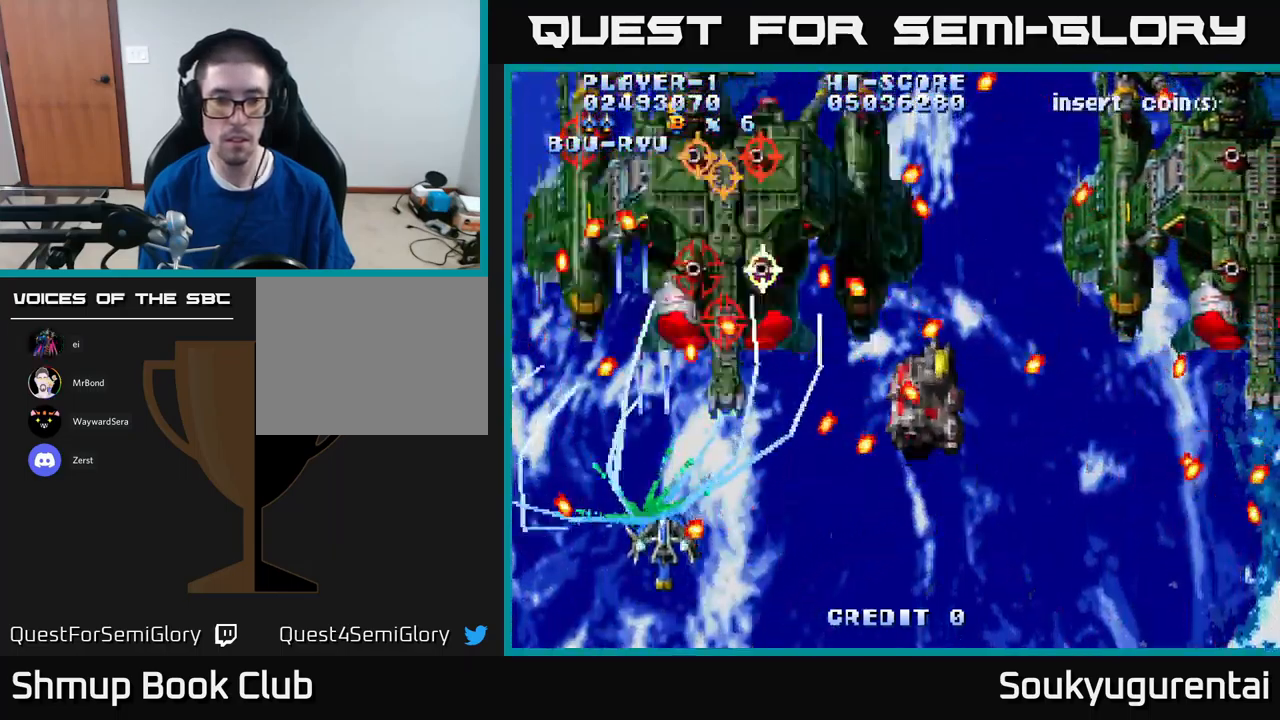
{"buttons": ["A", "DPAD_UP"], "left_stick": "center", "right_stick": "center", "events": [[100, "DPAD_LEFT", "down"], [133, "DPAD_DOWN", "up"], [183, "DPAD_DOWN", "down"], [266, "DPAD_DOWN", "up"], [333, "DPAD_UP", "down"], [416, "DPAD_LEFT", "up"]]}
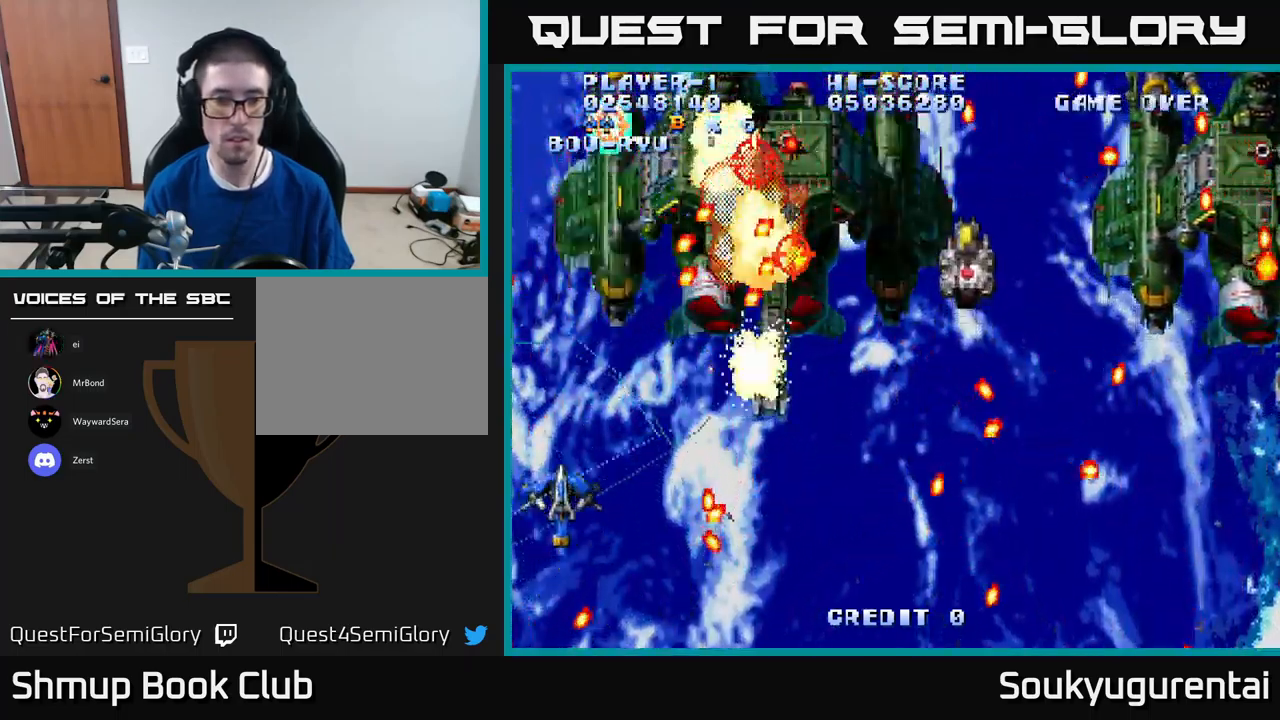
{"buttons": ["DPAD_DOWN", "DPAD_LEFT"], "left_stick": "center", "right_stick": "center", "events": [[50, "DPAD_RIGHT", "down"], [300, "DPAD_UP", "up"], [433, "DPAD_RIGHT", "up"], [433, "DPAD_UP", "down"], [483, "DPAD_UP", "up"], [500, "A", "up"], [500, "DPAD_DOWN", "down"], [500, "DPAD_LEFT", "down"]]}
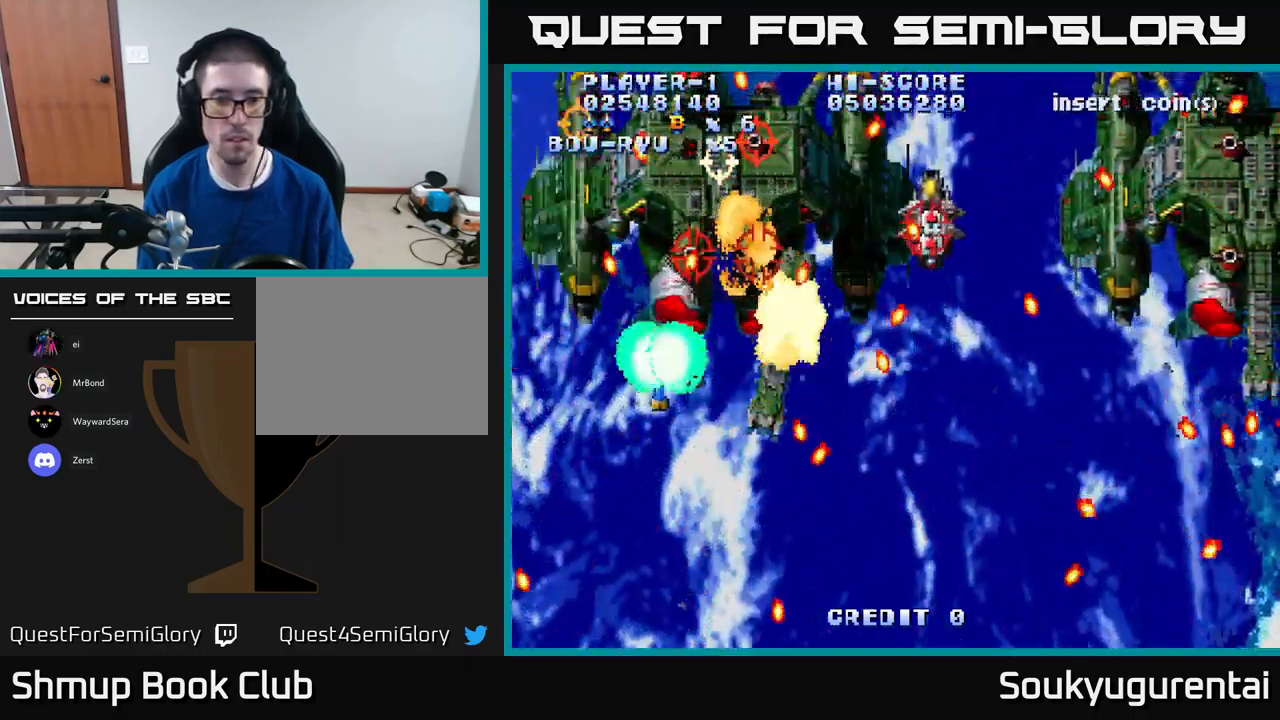
{"buttons": ["A", "DPAD_RIGHT"], "left_stick": "center", "right_stick": "center", "events": [[50, "A", "down"], [83, "DPAD_LEFT", "up"], [333, "DPAD_RIGHT", "down"], [366, "DPAD_DOWN", "up"]]}